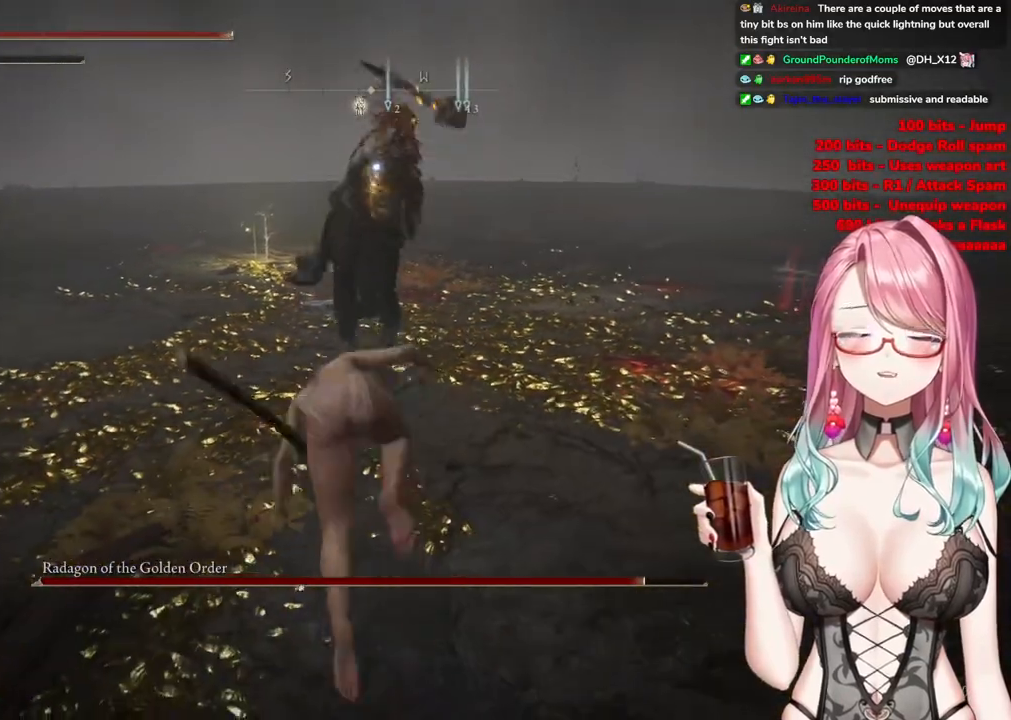
Gameplay with a controller (PlayStation layout); each line is a JSON object with the inputs held at the frame after it. "events" lists button and stick changes between this image and that frame as [ms after this image, input, new state], when the widget could be followed in between.
{"buttons": [], "left_stick": "up-left", "right_stick": "center", "events": []}
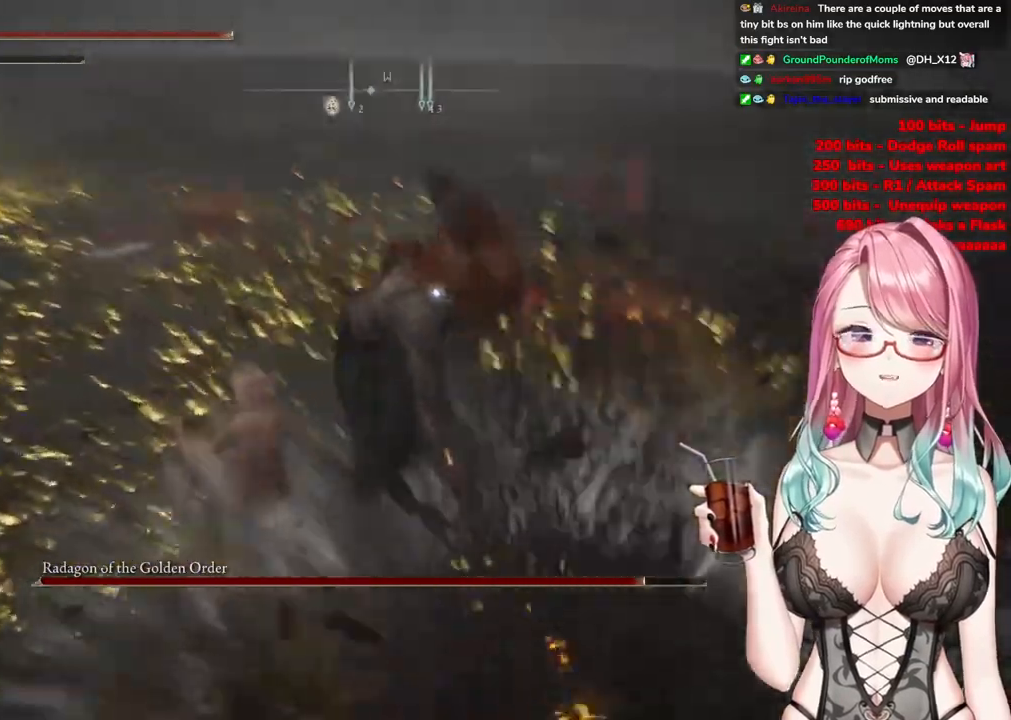
{"buttons": ["R2"], "left_stick": "center", "right_stick": "center", "events": [[200, "left_stick", "center"], [251, "CROSS", "down"], [367, "CROSS", "up"], [401, "R2", "down"]]}
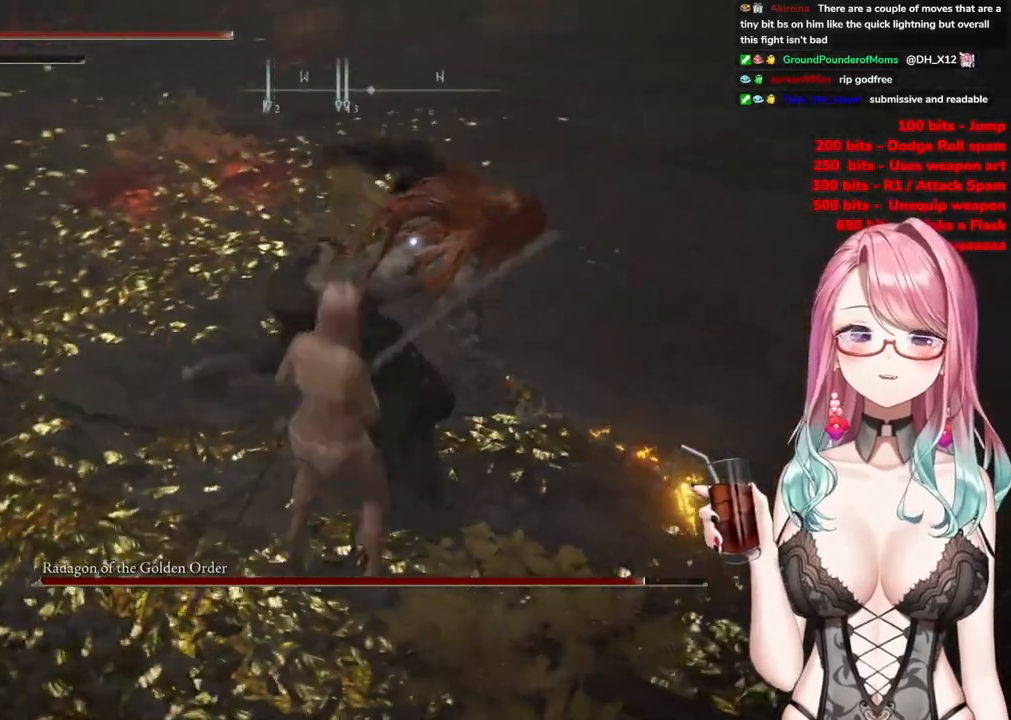
{"buttons": [], "left_stick": "center", "right_stick": "center", "events": [[83, "R2", "up"]]}
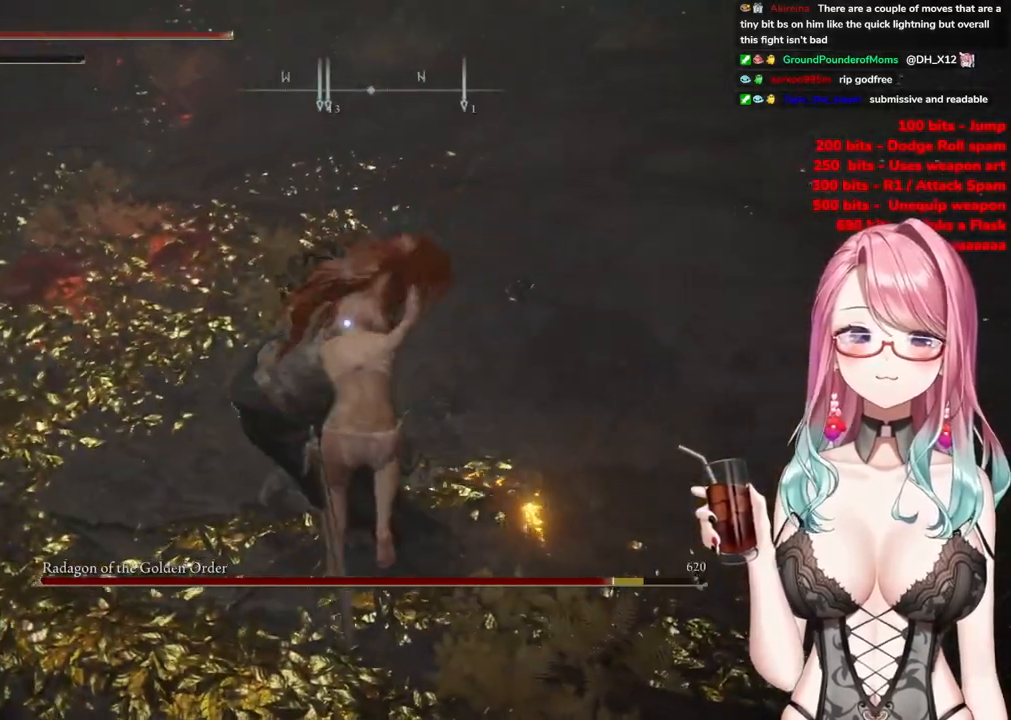
{"buttons": [], "left_stick": "up-left", "right_stick": "center", "events": [[84, "left_stick", "down-left"], [501, "left_stick", "up-left"]]}
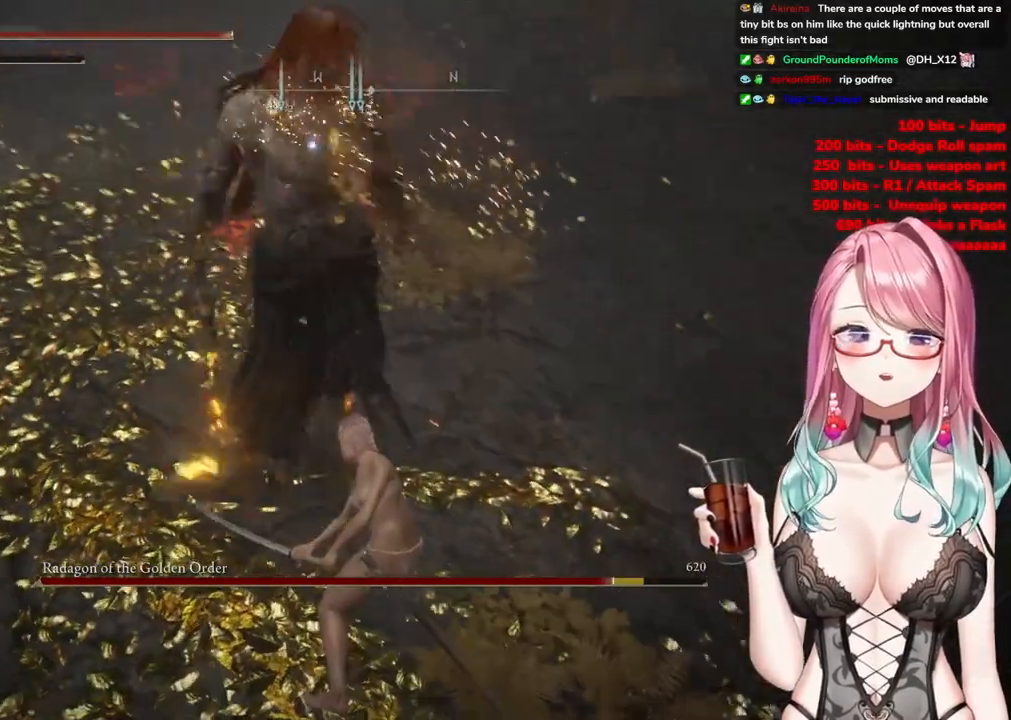
{"buttons": [], "left_stick": "up-left", "right_stick": "center", "events": []}
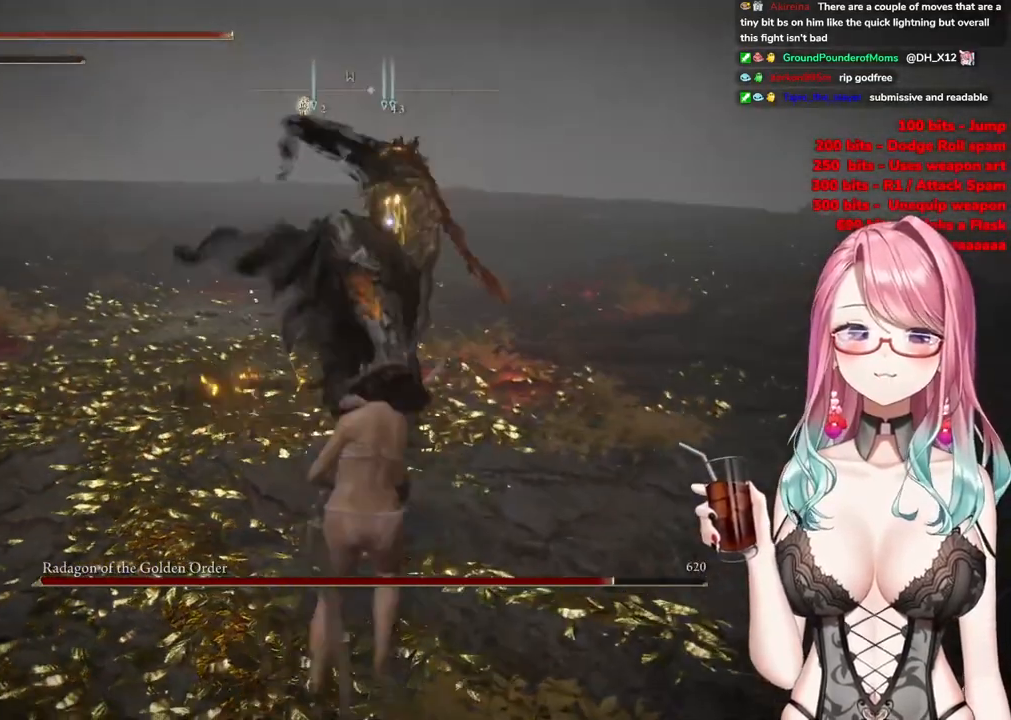
{"buttons": [], "left_stick": "up-left", "right_stick": "center", "events": [[34, "CIRCLE", "down"], [134, "CIRCLE", "up"]]}
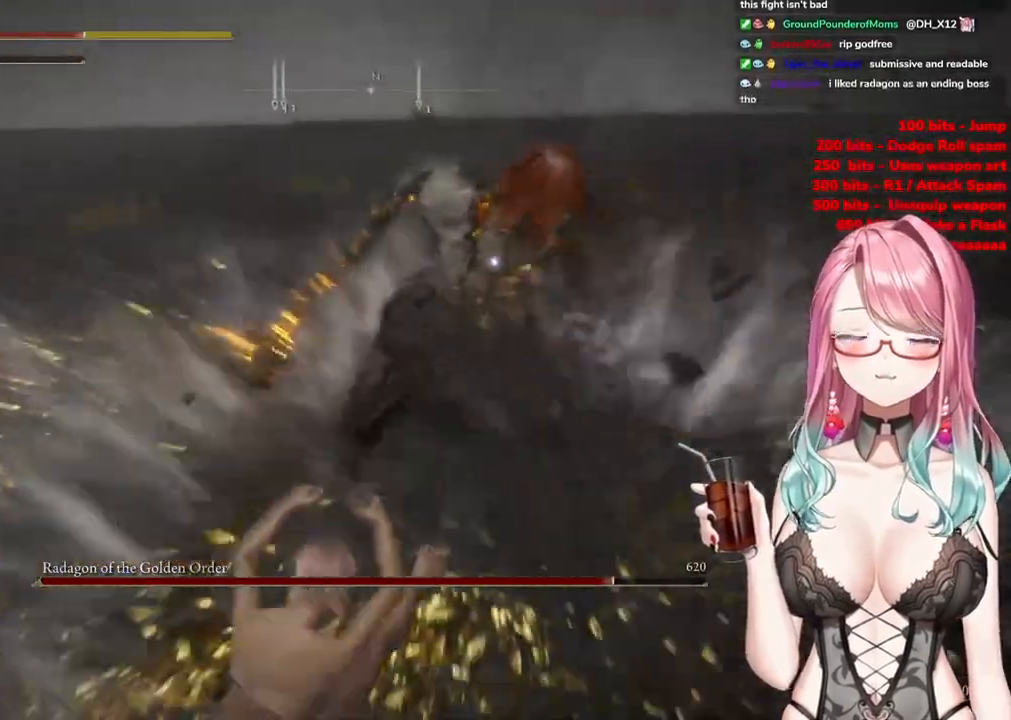
{"buttons": [], "left_stick": "down-left", "right_stick": "center", "events": [[150, "CIRCLE", "down"], [150, "left_stick", "down-left"], [267, "CIRCLE", "up"], [333, "CIRCLE", "down"], [467, "CIRCLE", "up"]]}
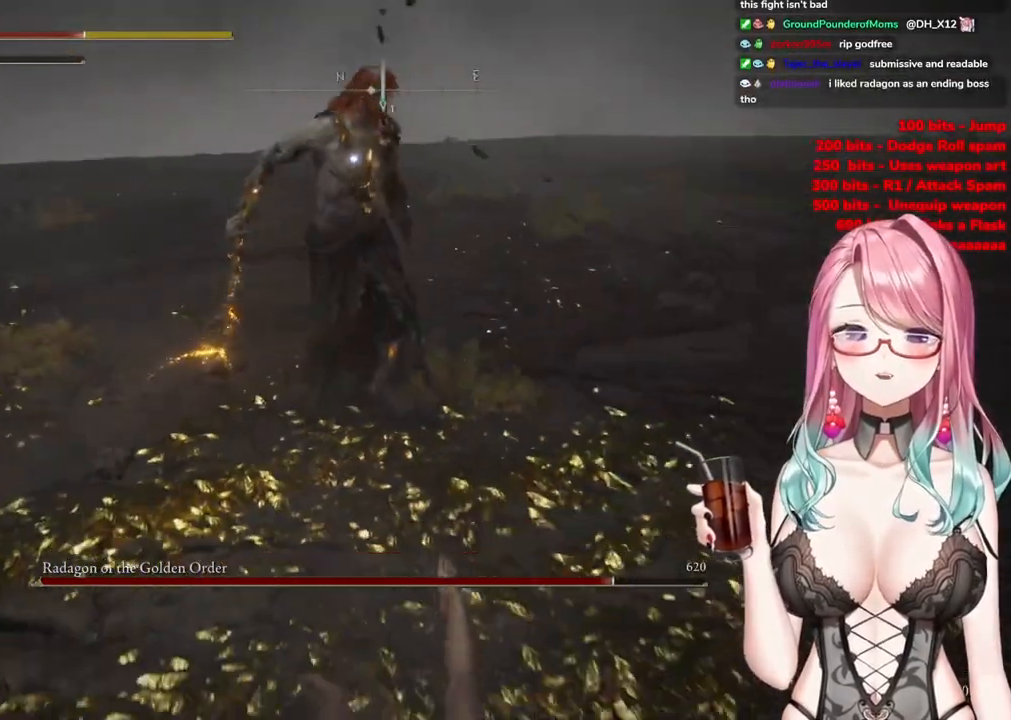
{"buttons": [], "left_stick": "down-left", "right_stick": "center", "events": [[50, "CIRCLE", "down"], [184, "CIRCLE", "up"], [234, "CIRCLE", "down"], [384, "CIRCLE", "up"]]}
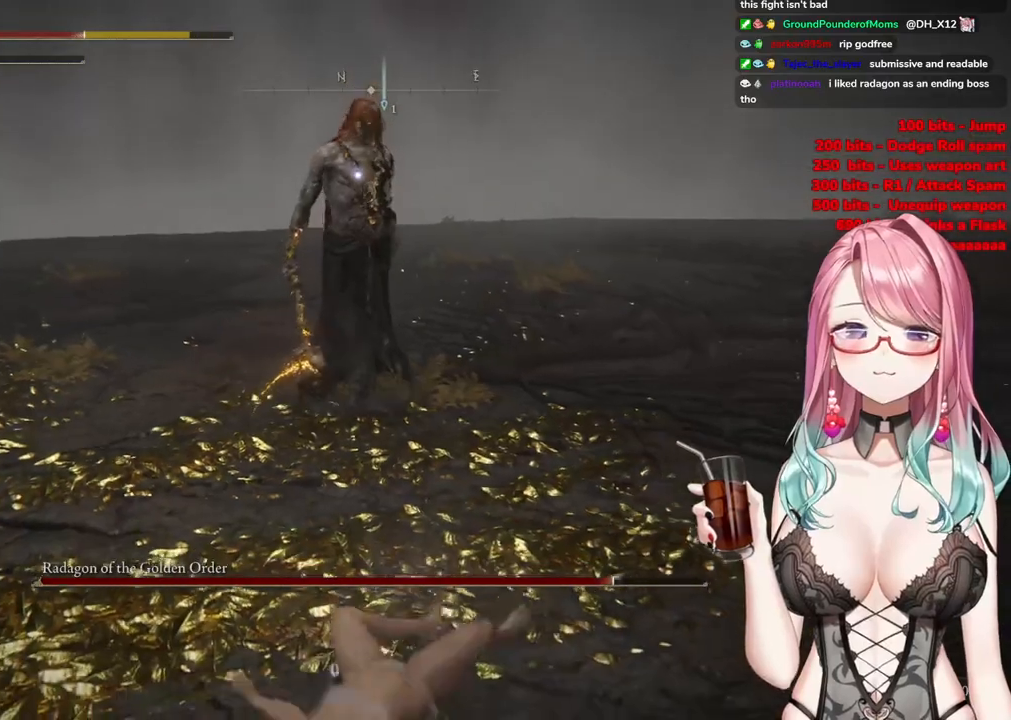
{"buttons": [], "left_stick": "down-left", "right_stick": "center", "events": [[167, "left_stick", "down"], [500, "left_stick", "down-left"]]}
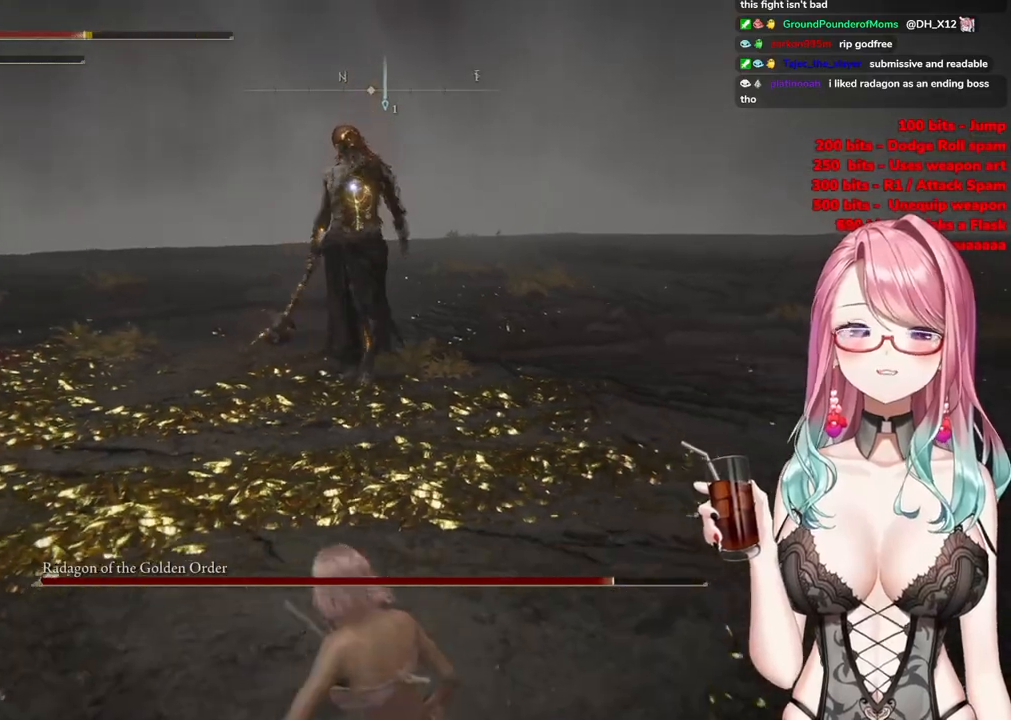
{"buttons": [], "left_stick": "down-left", "right_stick": "center", "events": []}
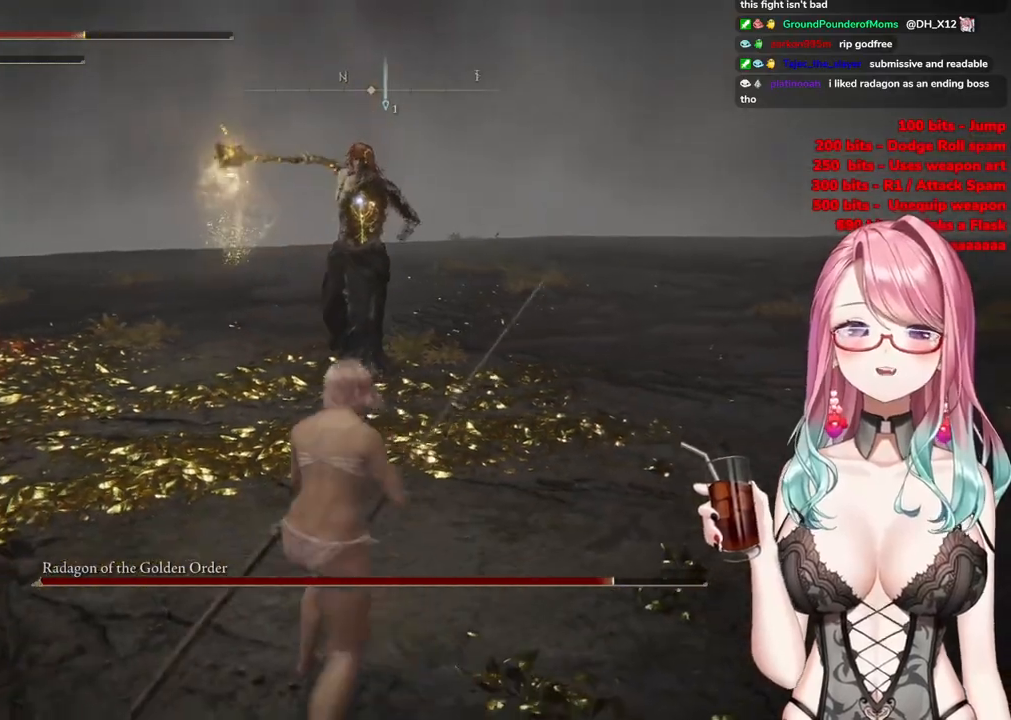
{"buttons": [], "left_stick": "down-left", "right_stick": "center", "events": [[16, "CIRCLE", "down"], [133, "CIRCLE", "up"]]}
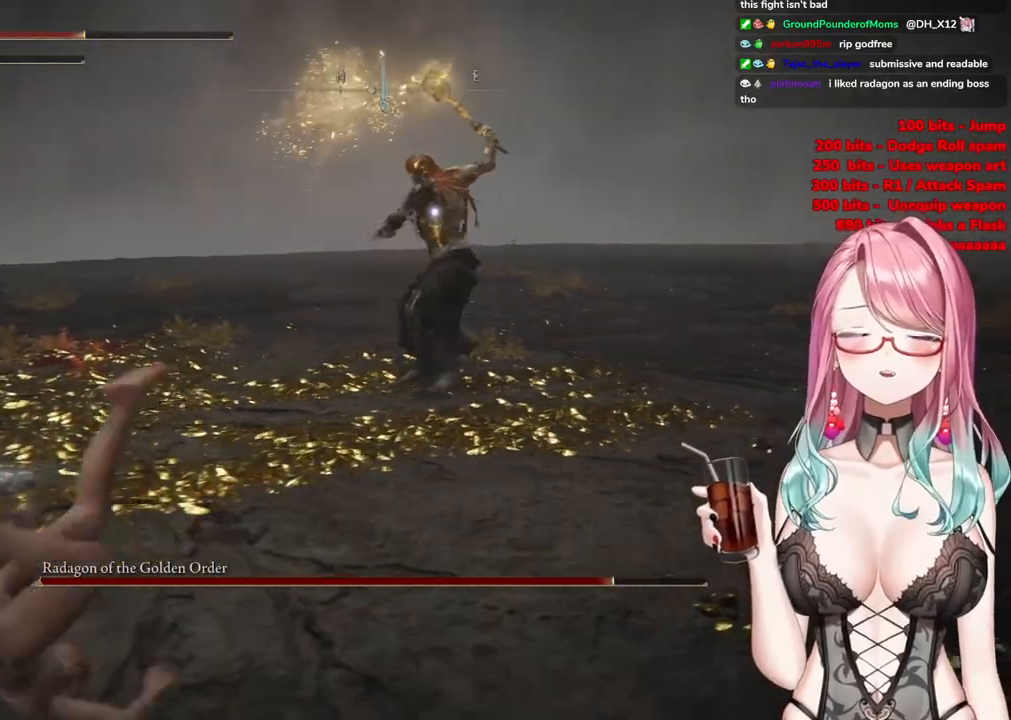
{"buttons": ["CIRCLE"], "left_stick": "up-left", "right_stick": "center", "events": [[401, "left_stick", "up-left"], [467, "CIRCLE", "down"]]}
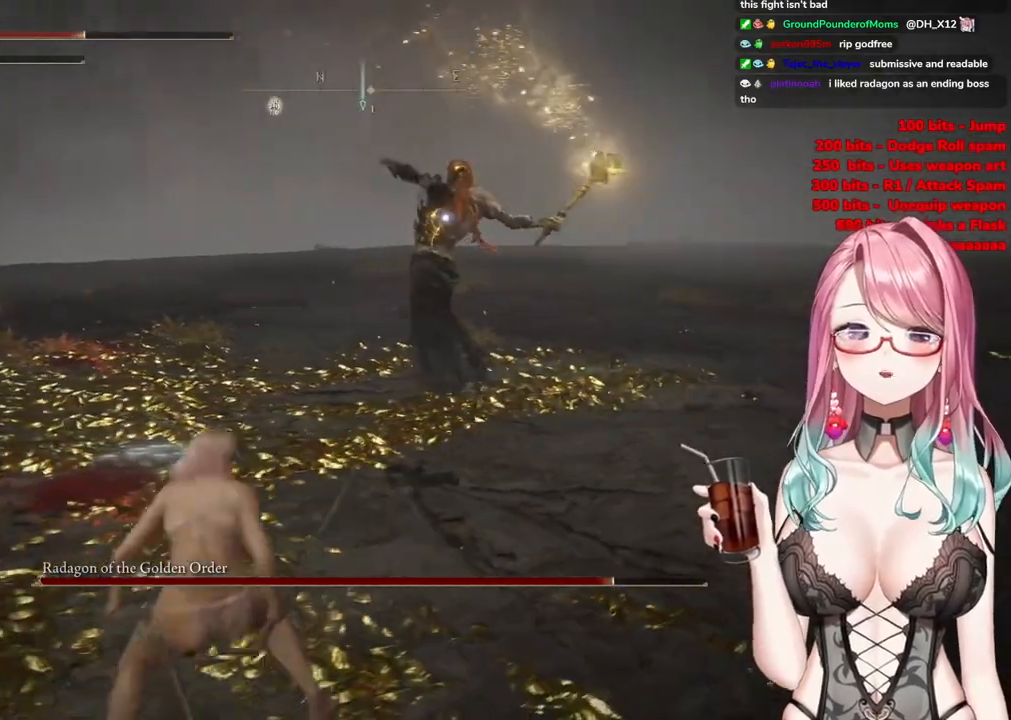
{"buttons": [], "left_stick": "up-left", "right_stick": "center", "events": [[67, "CIRCLE", "up"]]}
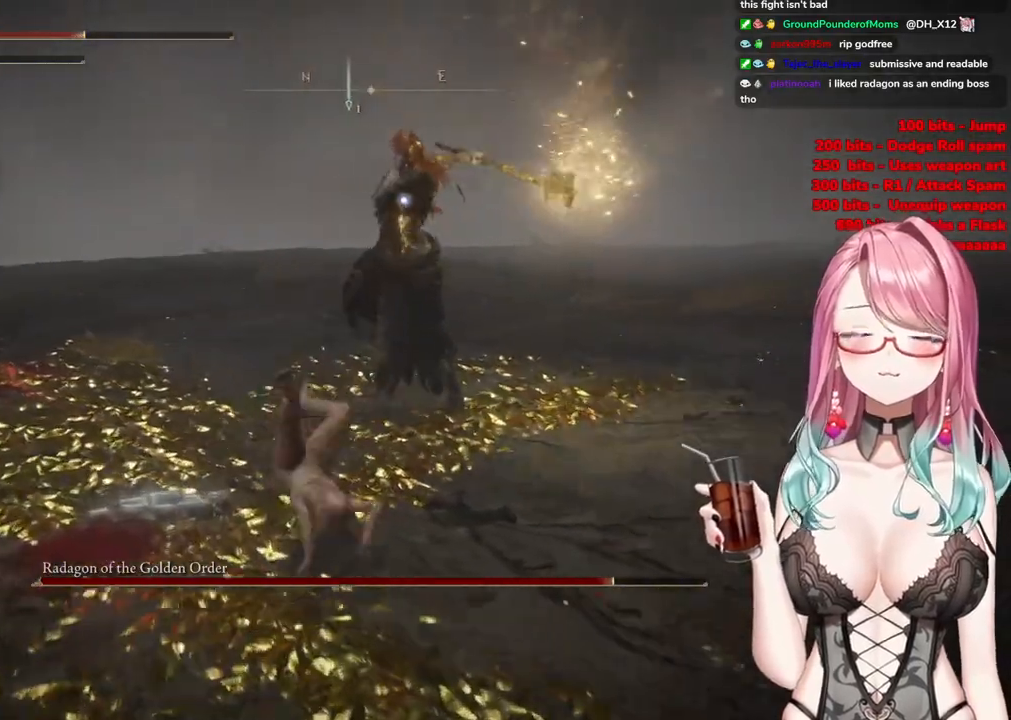
{"buttons": [], "left_stick": "up-left", "right_stick": "center", "events": [[167, "CIRCLE", "down"], [251, "CIRCLE", "up"]]}
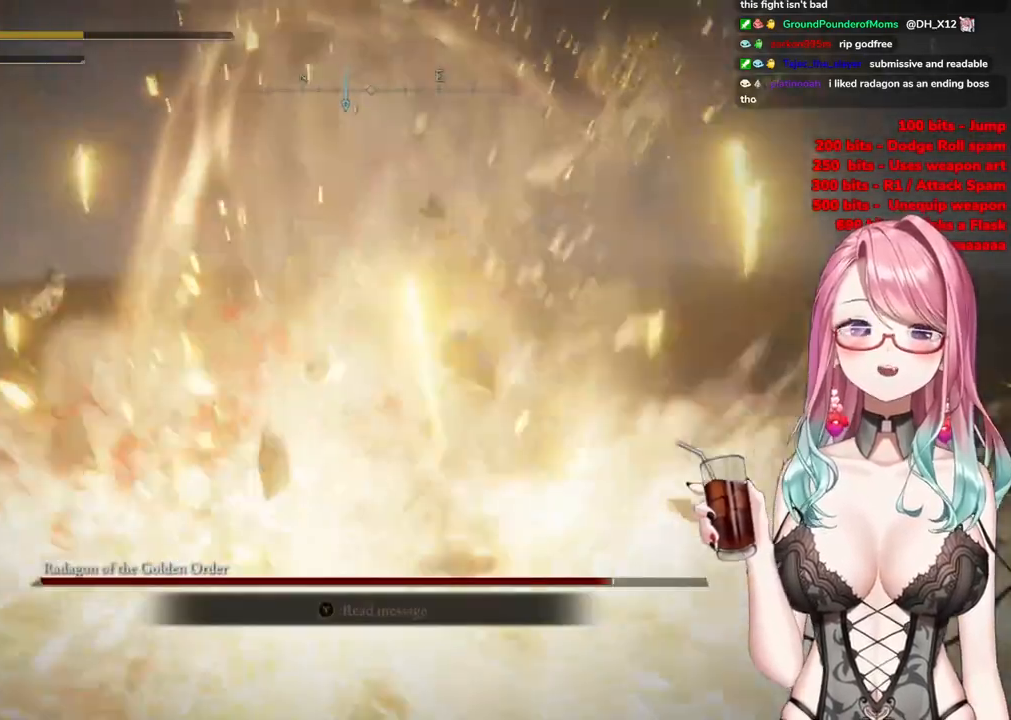
{"buttons": [], "left_stick": "up-right", "right_stick": "center", "events": [[33, "CIRCLE", "down"], [100, "left_stick", "up"], [133, "CIRCLE", "up"], [233, "left_stick", "up-right"], [283, "CIRCLE", "down"], [434, "CIRCLE", "up"]]}
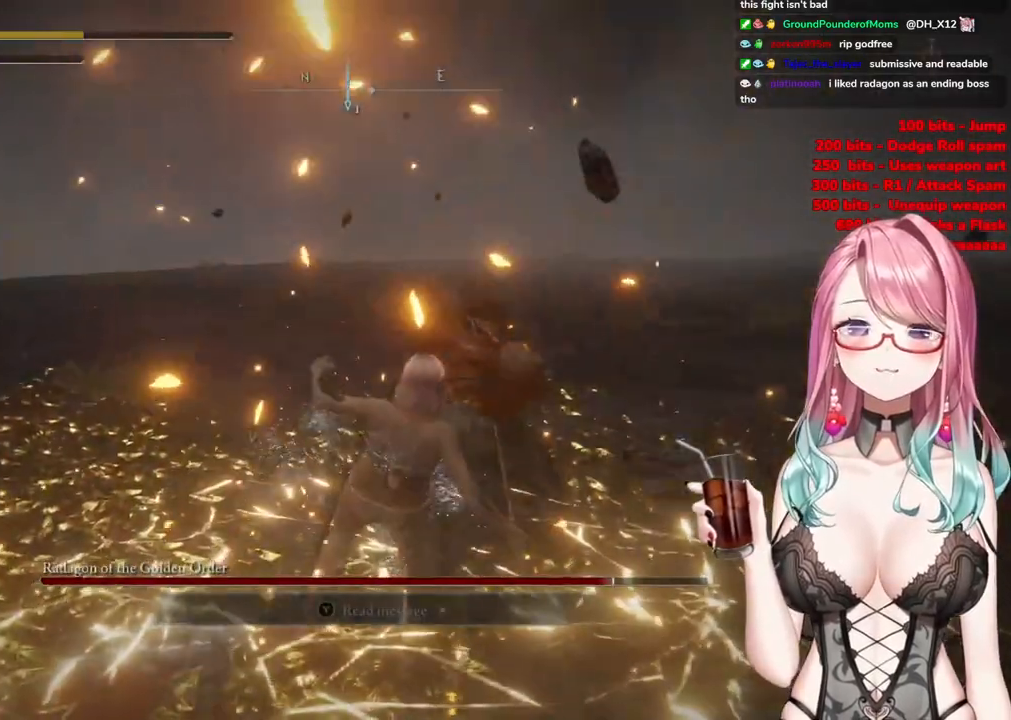
{"buttons": [], "left_stick": "up-right", "right_stick": "center", "events": []}
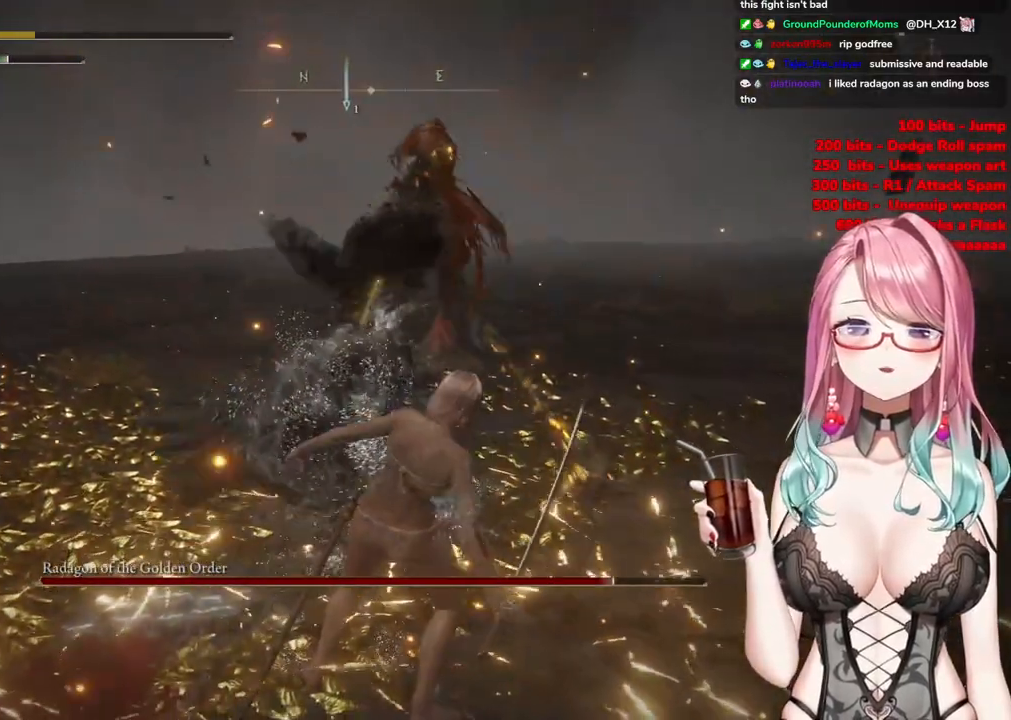
{"buttons": [], "left_stick": "center", "right_stick": "center", "events": [[16, "CIRCLE", "down"], [100, "left_stick", "center"], [183, "CIRCLE", "up"]]}
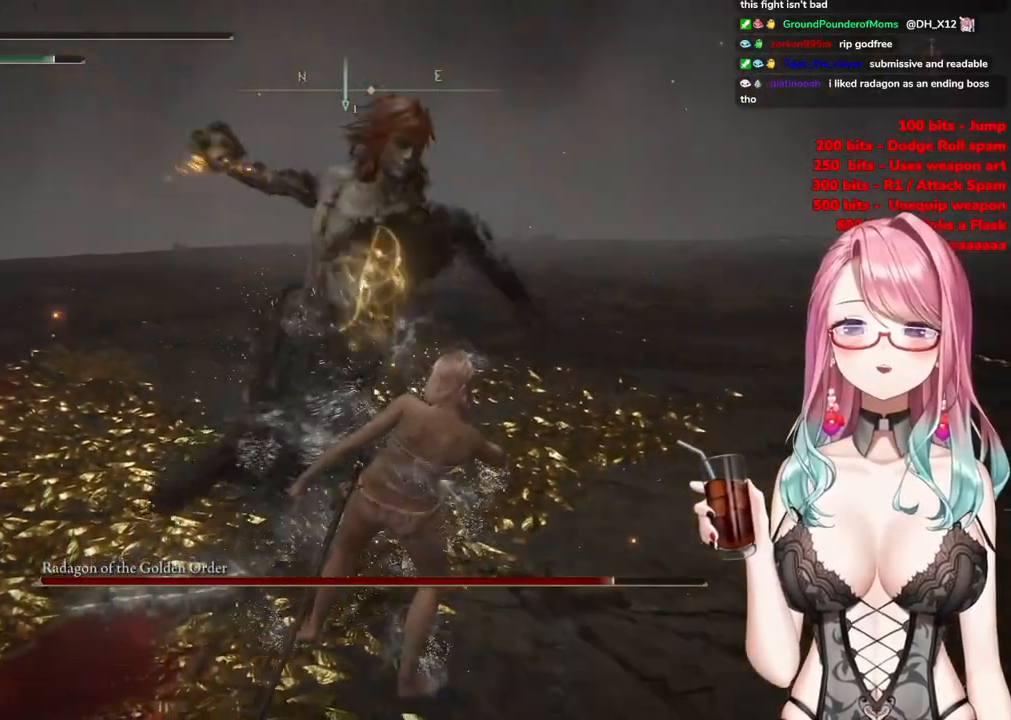
{"buttons": [], "left_stick": "center", "right_stick": "center", "events": []}
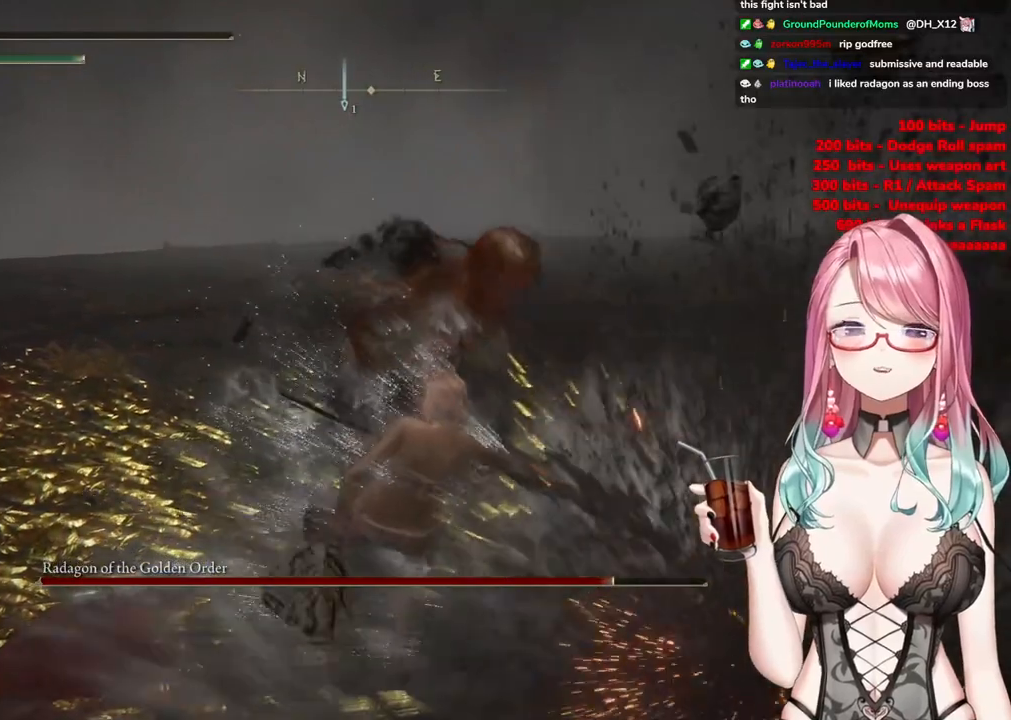
{"buttons": [], "left_stick": "center", "right_stick": "center", "events": []}
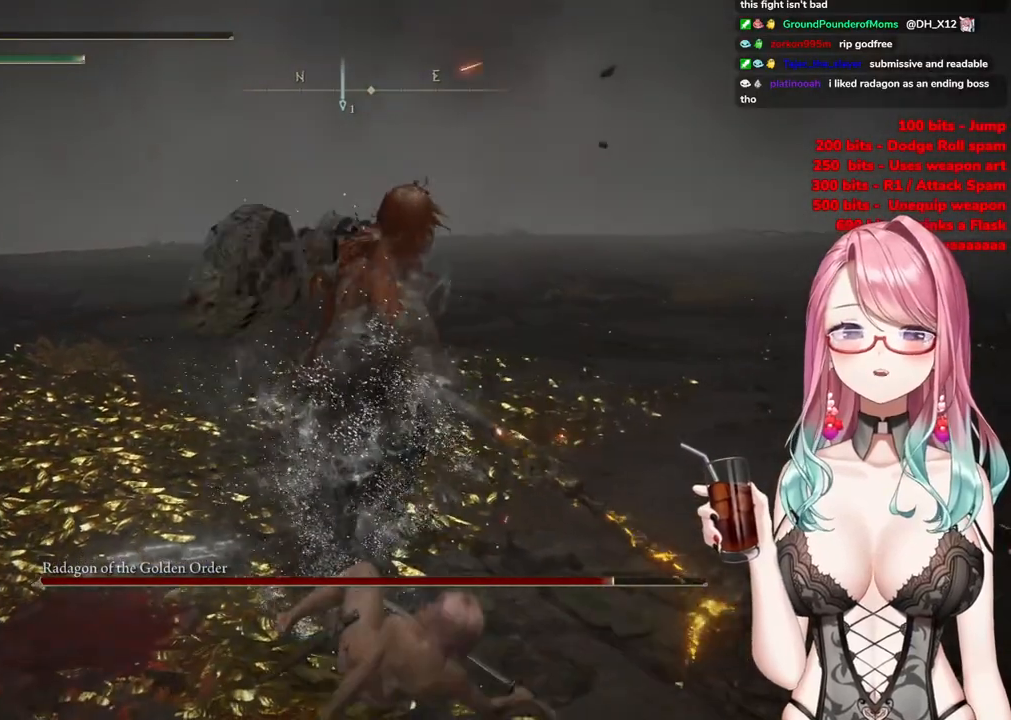
{"buttons": ["CIRCLE"], "left_stick": "center", "right_stick": "center", "events": [[384, "CIRCLE", "down"]]}
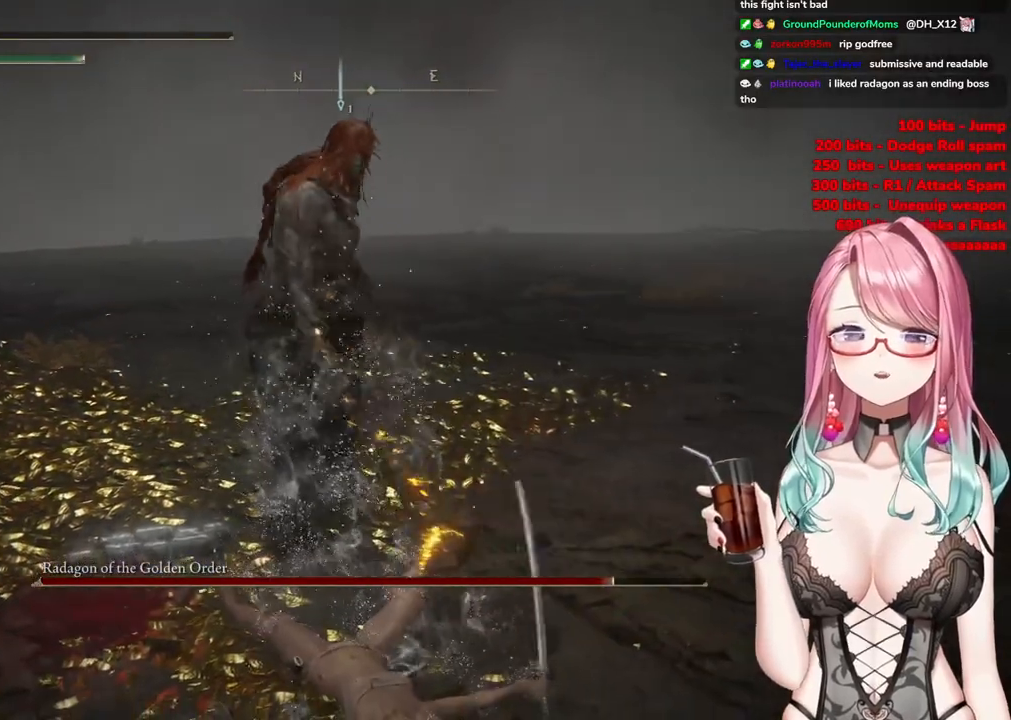
{"buttons": [], "left_stick": "center", "right_stick": "center", "events": [[317, "CIRCLE", "up"]]}
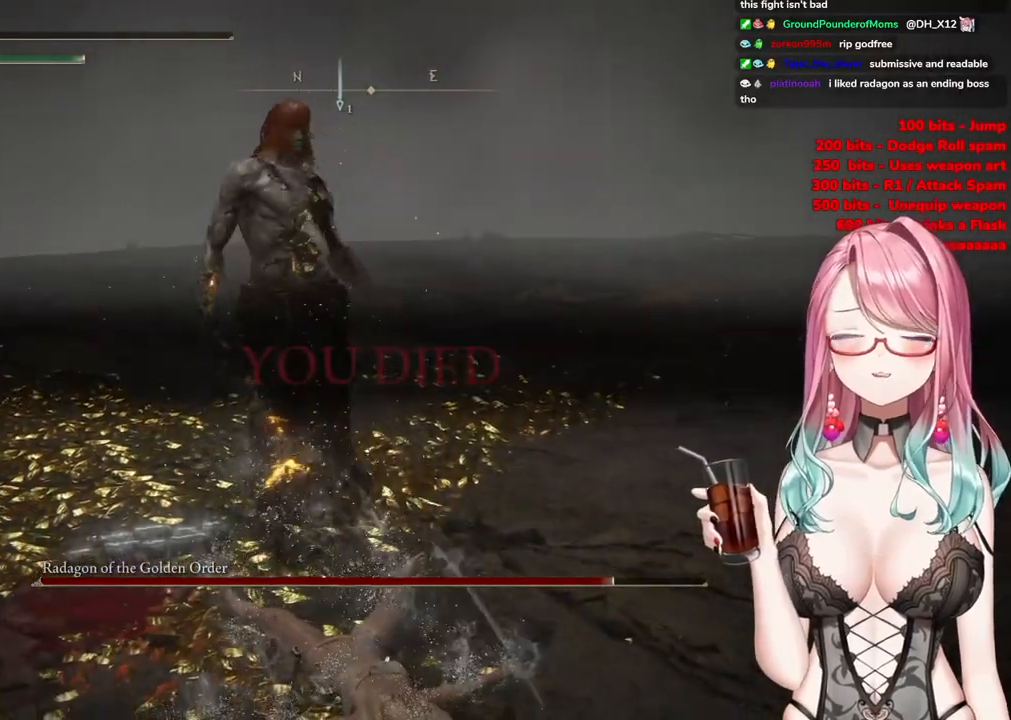
{"buttons": [], "left_stick": "center", "right_stick": "center", "events": []}
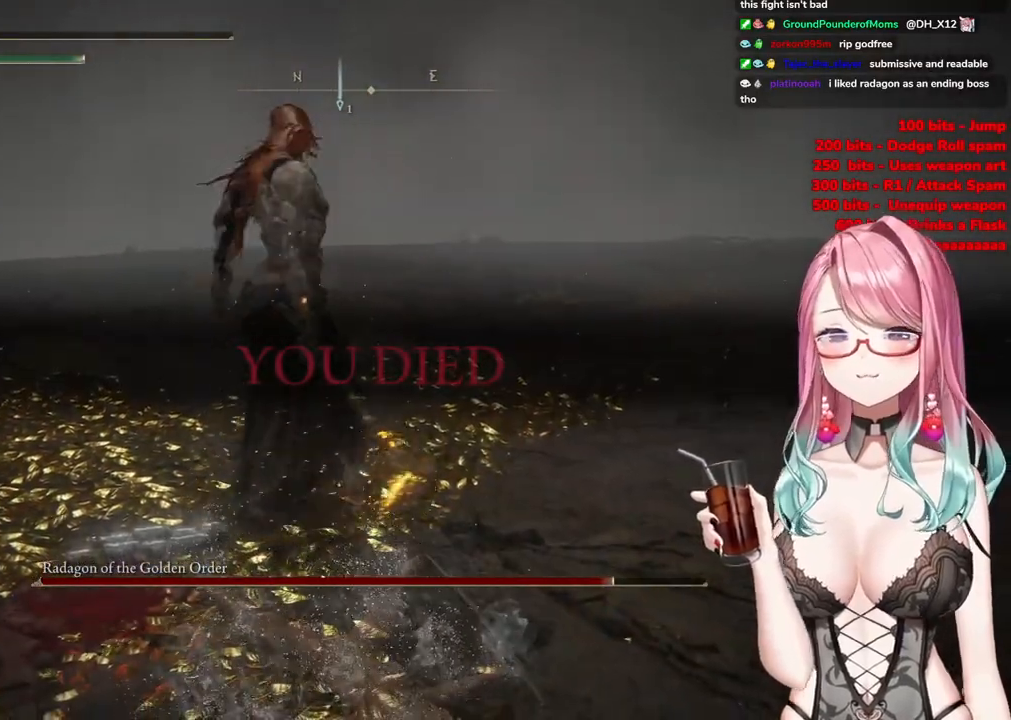
{"buttons": [], "left_stick": "center", "right_stick": "center", "events": []}
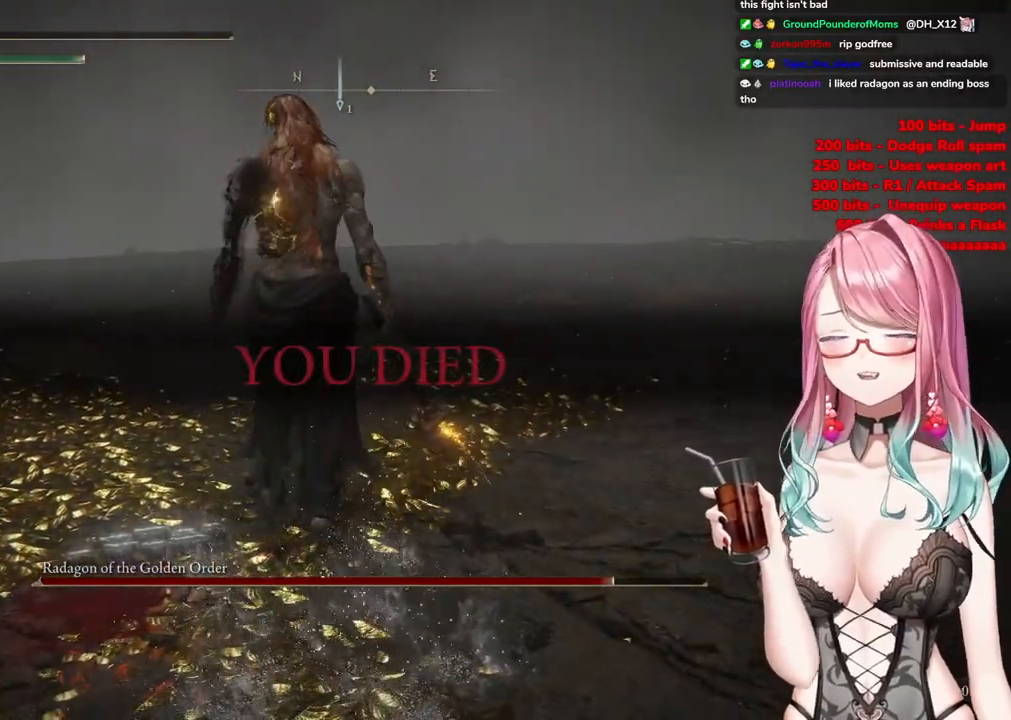
{"buttons": [], "left_stick": "up-right", "right_stick": "center", "events": [[17, "left_stick", "up"], [67, "TRIANGLE", "down"], [200, "TRIANGLE", "up"], [301, "left_stick", "up-right"], [401, "TRIANGLE", "down"], [484, "TRIANGLE", "up"]]}
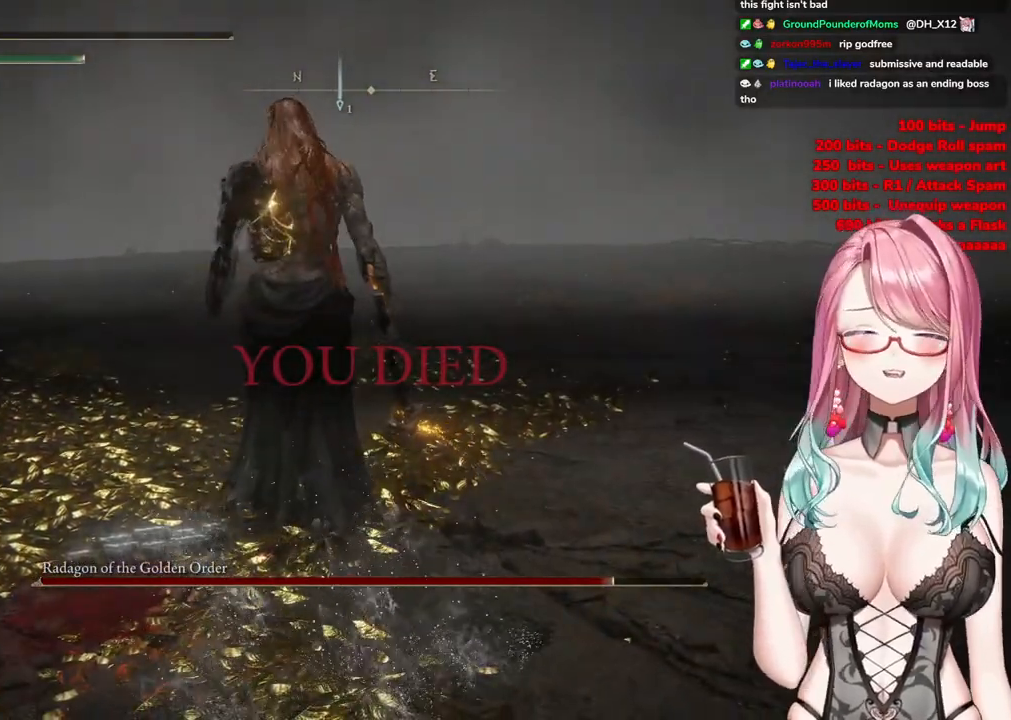
{"buttons": [], "left_stick": "up-right", "right_stick": "center", "events": []}
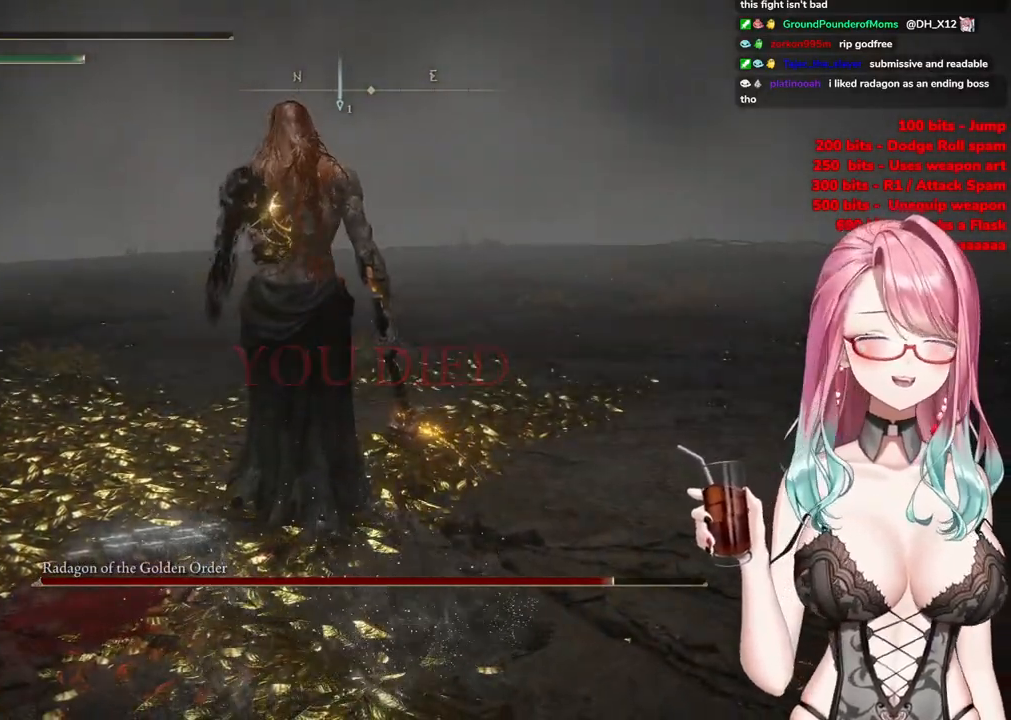
{"buttons": [], "left_stick": "center", "right_stick": "center", "events": [[284, "left_stick", "center"]]}
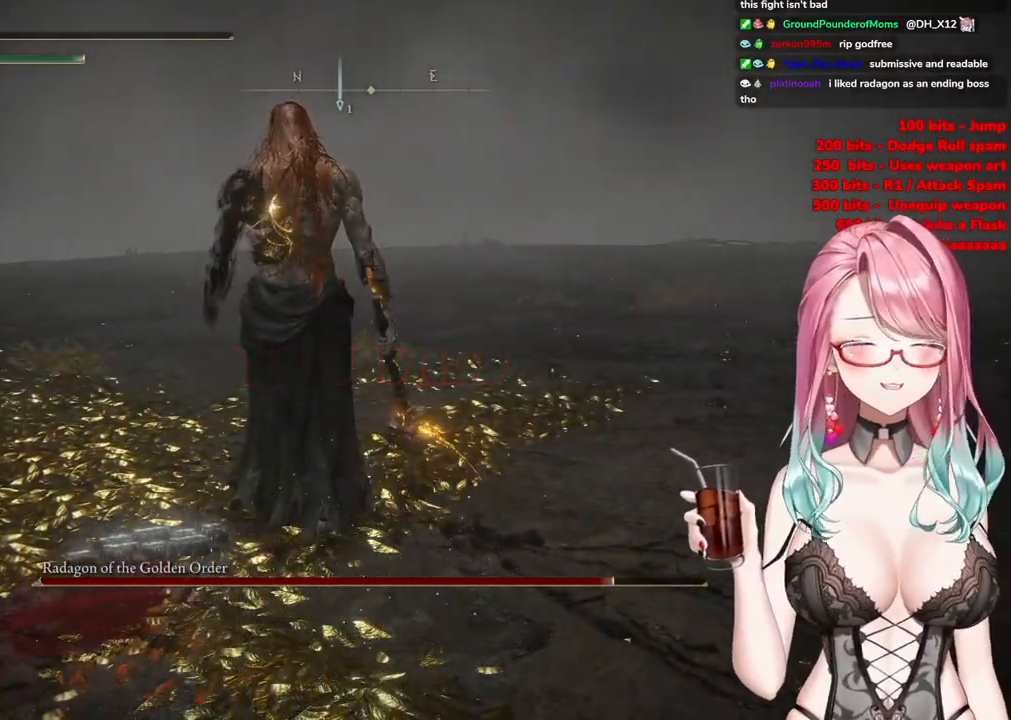
{"buttons": ["START"], "left_stick": "right", "right_stick": "center", "events": [[233, "START", "down"], [367, "START", "up"], [450, "left_stick", "right"], [500, "START", "down"]]}
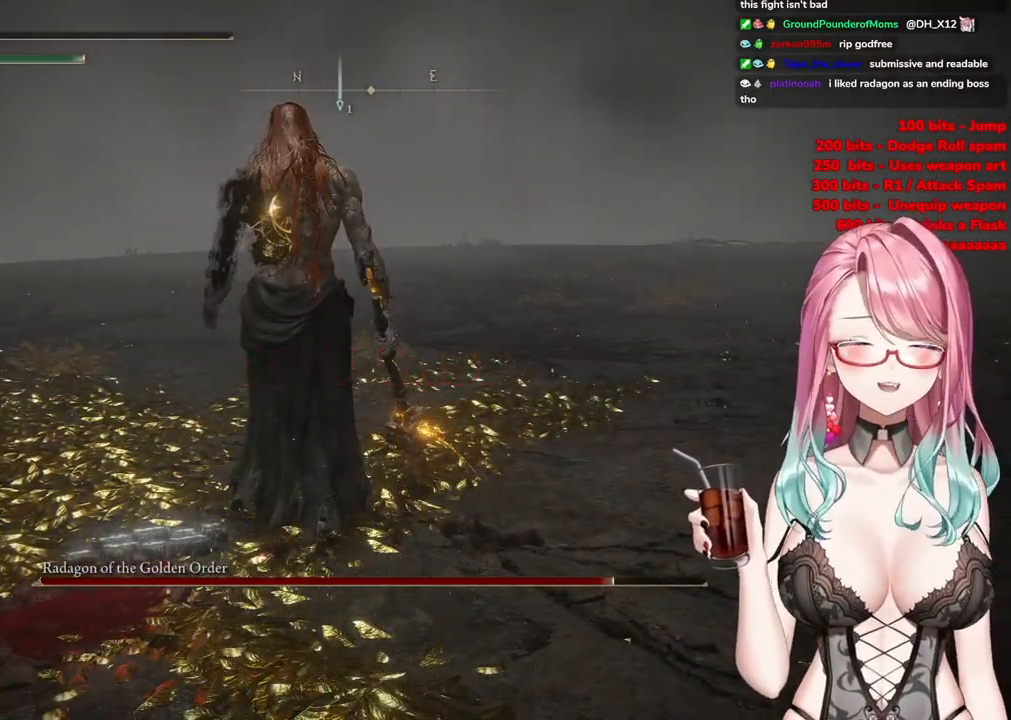
{"buttons": ["START"], "left_stick": "right", "right_stick": "center", "events": [[150, "START", "up"], [251, "START", "down"], [384, "START", "up"], [467, "START", "down"]]}
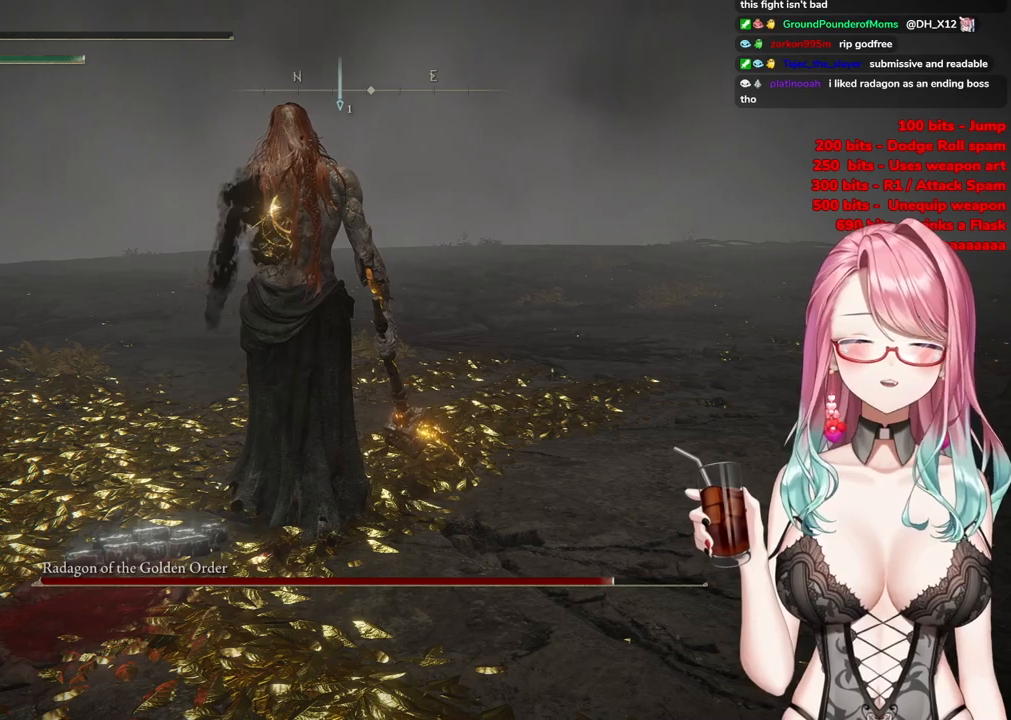
{"buttons": [], "left_stick": "right", "right_stick": "center", "events": [[117, "START", "up"], [233, "START", "down"], [383, "START", "up"]]}
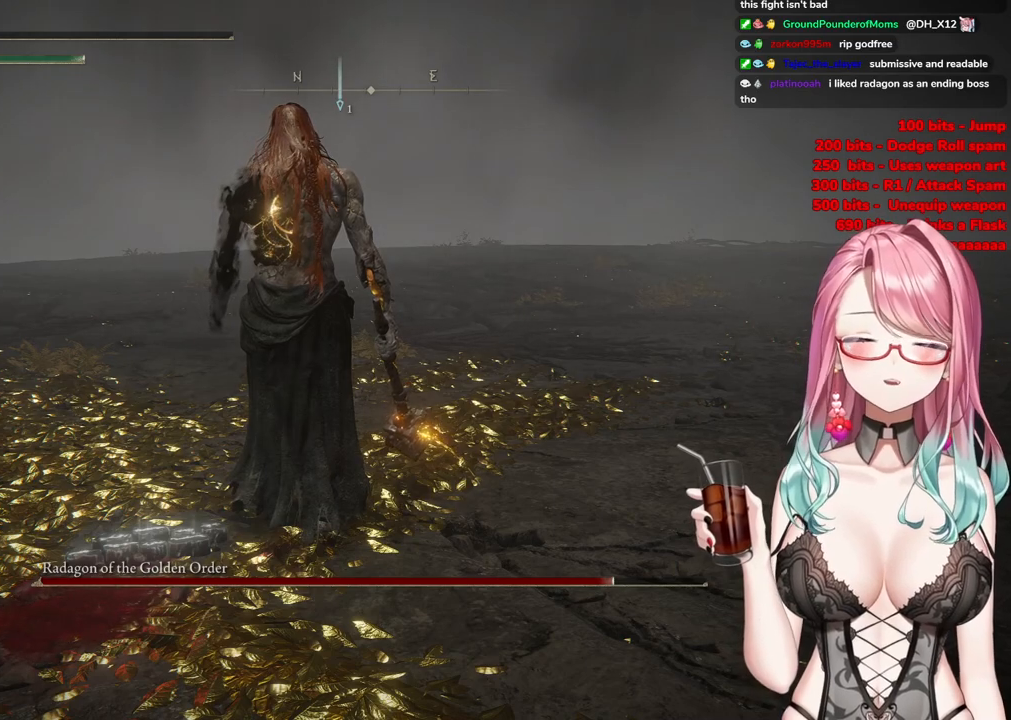
{"buttons": ["START"], "left_stick": "up-right", "right_stick": "center", "events": [[34, "left_stick", "center"], [217, "START", "down"], [267, "left_stick", "up-right"], [384, "START", "up"], [451, "START", "down"]]}
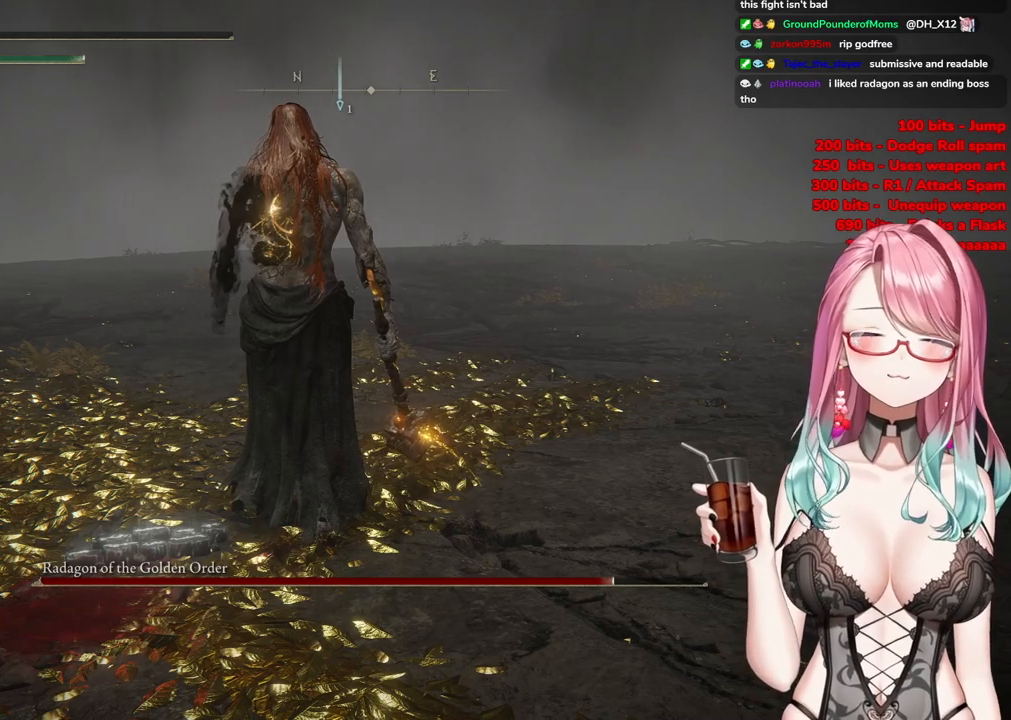
{"buttons": ["START"], "left_stick": "right", "right_stick": "center", "events": [[267, "left_stick", "right"], [333, "START", "up"], [434, "START", "down"]]}